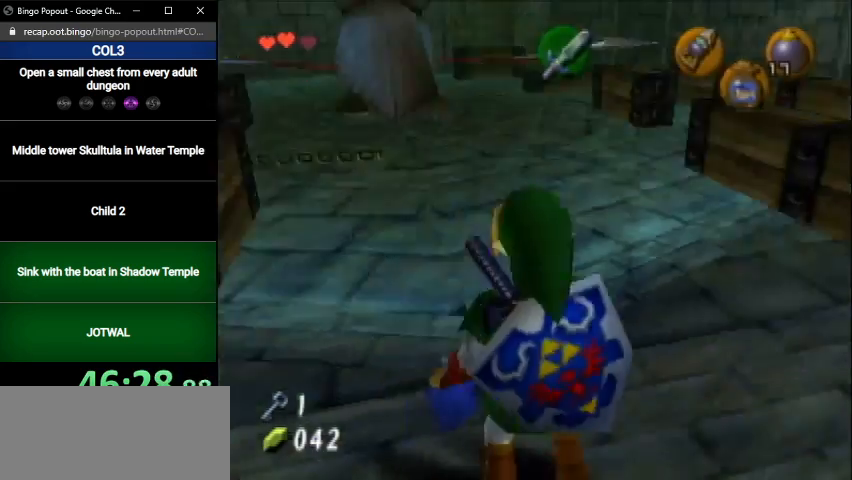
Gameplay with a controller (Nintendo layout); each line is a JSON object with the inputs held at the frame after it. "events" lists button and stick changes between this image and that frame as [ms after this image, input, new state], when the widget could be followed in between. Not read: L3 R3.
{"buttons": [], "left_stick": "center", "right_stick": "center", "events": [[66, "A", "down"], [66, "left_stick", "down"], [166, "A", "up"], [166, "L1", "up"], [200, "Z", "down"], [233, "left_stick", "center"], [333, "B", "down"], [367, "Z", "up"], [433, "B", "up"]]}
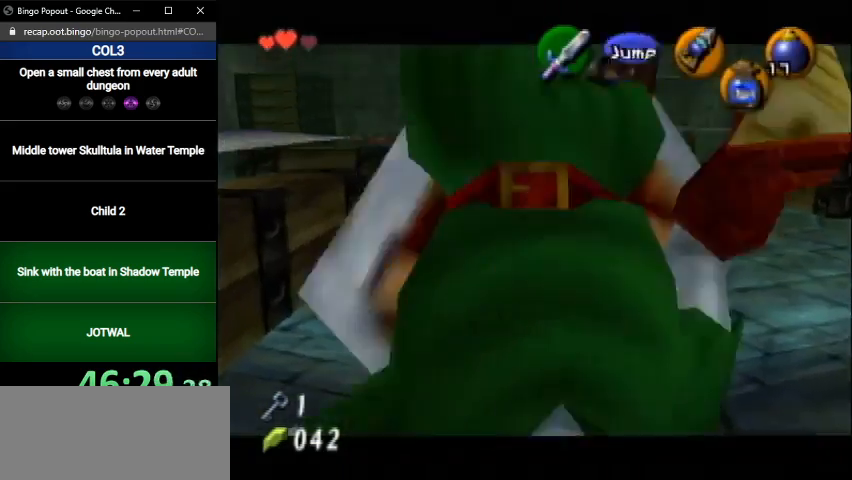
{"buttons": [], "left_stick": "center", "right_stick": "center", "events": []}
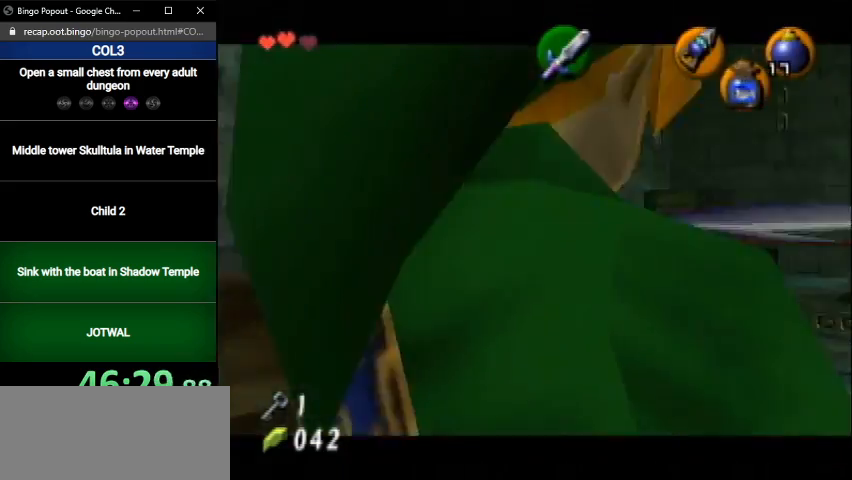
{"buttons": [], "left_stick": "center", "right_stick": "center", "events": []}
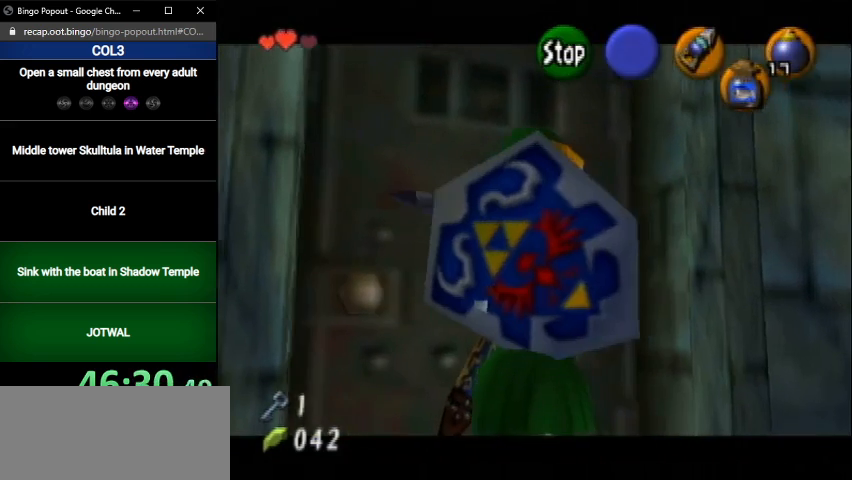
{"buttons": [], "left_stick": "center", "right_stick": "center", "events": [[267, "A", "down"], [400, "A", "up"], [400, "right_stick", "up"], [501, "right_stick", "center"]]}
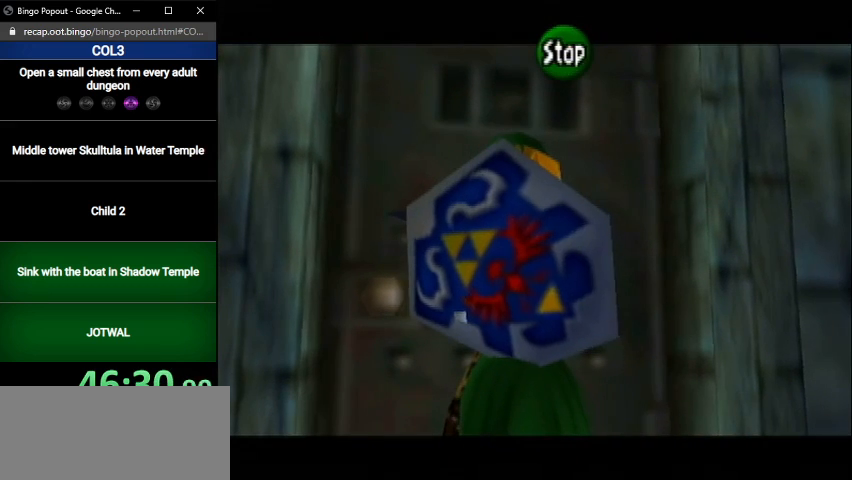
{"buttons": ["X"], "left_stick": "center", "right_stick": "center", "events": [[66, "Y", "down"], [166, "Y", "up"], [200, "X", "down"], [333, "X", "up"], [333, "Y", "down"], [433, "Y", "up"], [467, "X", "down"]]}
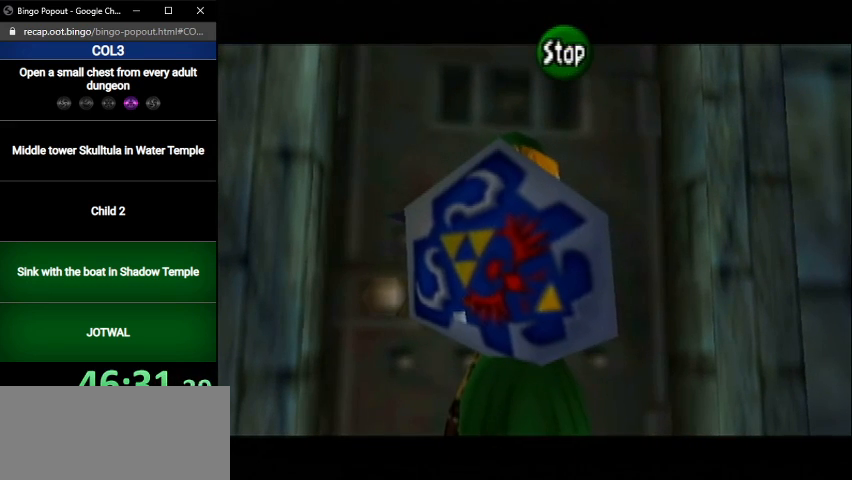
{"buttons": [], "left_stick": "center", "right_stick": "center", "events": [[167, "X", "up"]]}
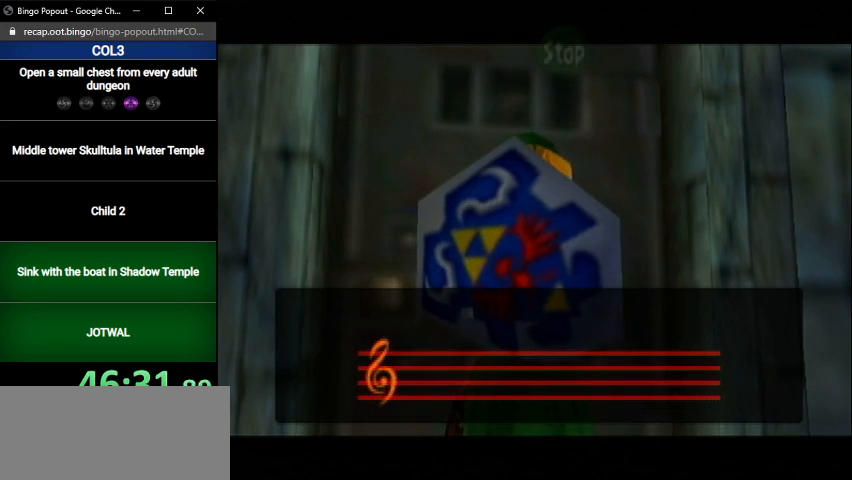
{"buttons": [], "left_stick": "center", "right_stick": "center", "events": []}
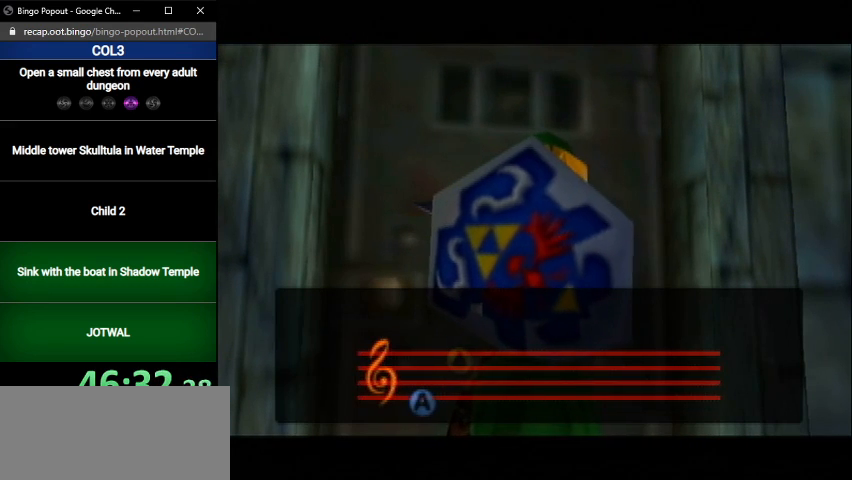
{"buttons": [], "left_stick": "center", "right_stick": "center", "events": []}
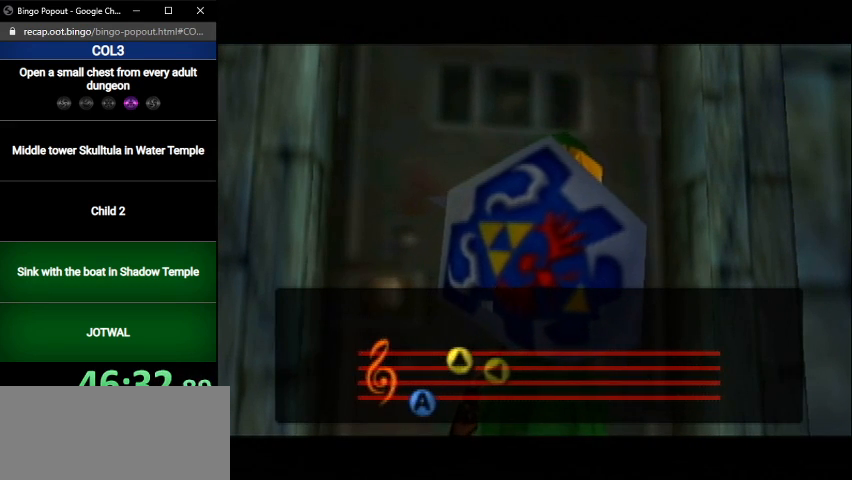
{"buttons": [], "left_stick": "center", "right_stick": "center", "events": []}
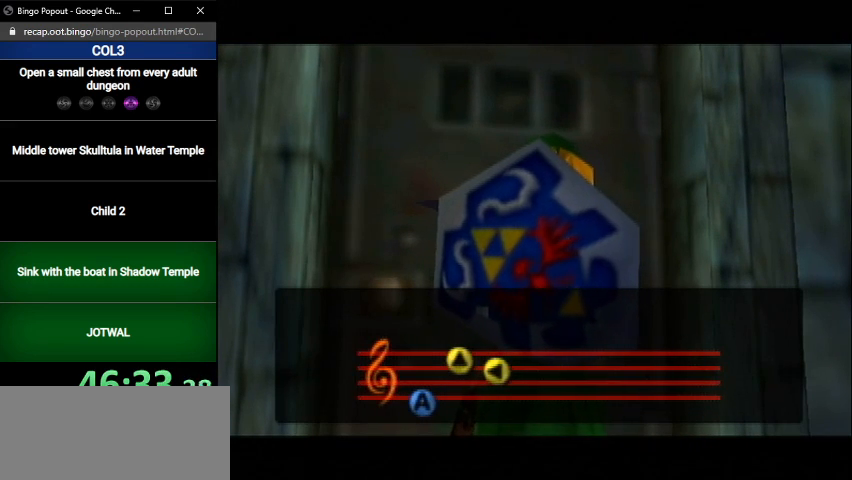
{"buttons": [], "left_stick": "center", "right_stick": "center", "events": []}
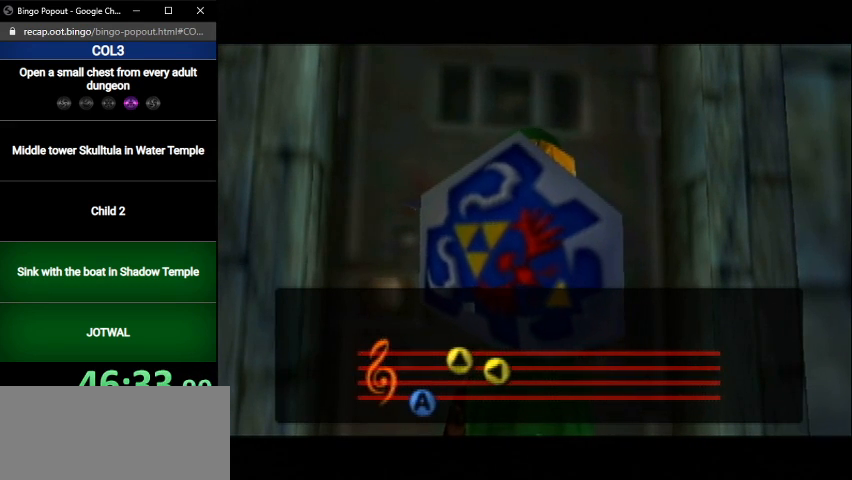
{"buttons": [], "left_stick": "center", "right_stick": "center", "events": []}
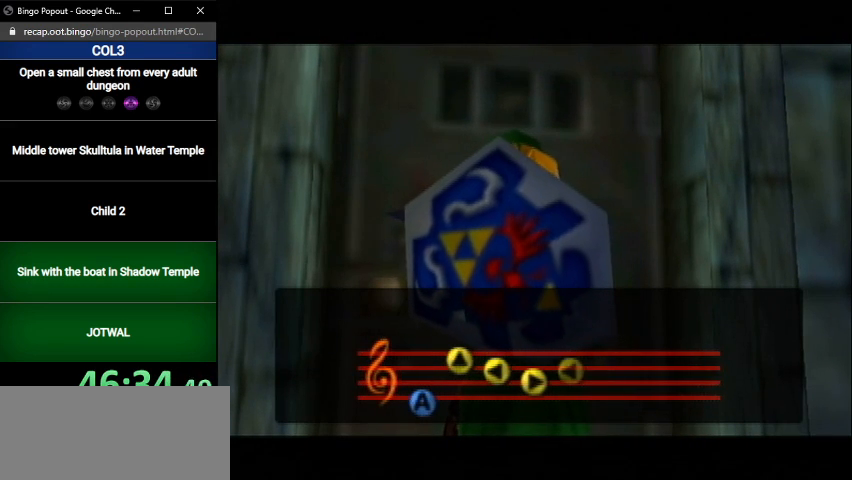
{"buttons": [], "left_stick": "center", "right_stick": "center", "events": []}
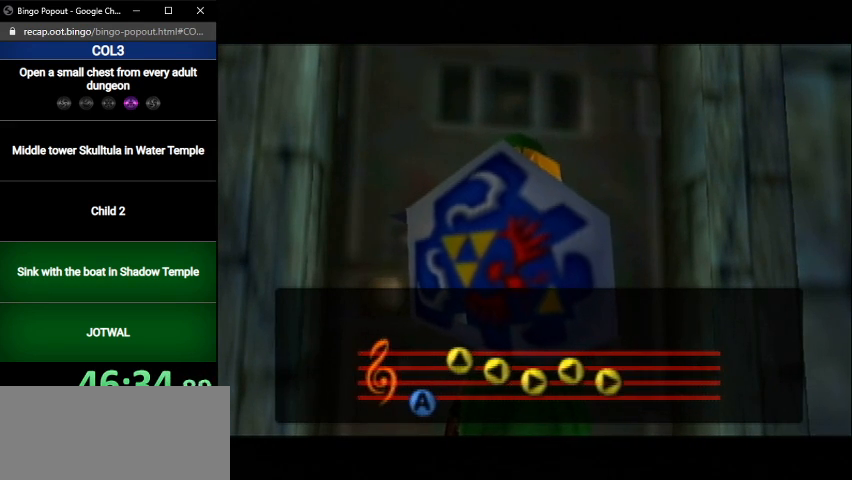
{"buttons": [], "left_stick": "center", "right_stick": "center", "events": [[33, "B", "down"], [66, "B", "up"], [166, "B", "down"], [233, "B", "up"], [333, "B", "down"], [367, "B", "up"], [467, "B", "down"], [500, "B", "up"]]}
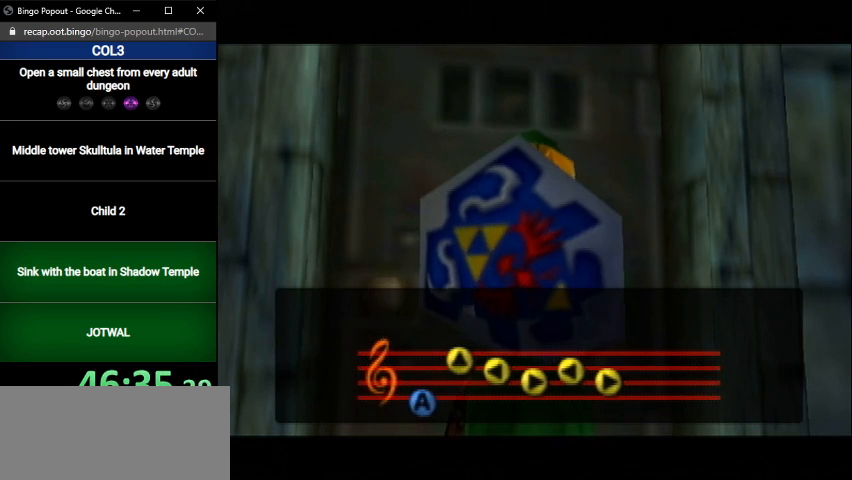
{"buttons": ["B"], "left_stick": "center", "right_stick": "center", "events": [[100, "B", "down"], [134, "B", "up"], [234, "B", "down"], [300, "B", "up"], [334, "B", "down"], [400, "B", "up"], [501, "B", "down"]]}
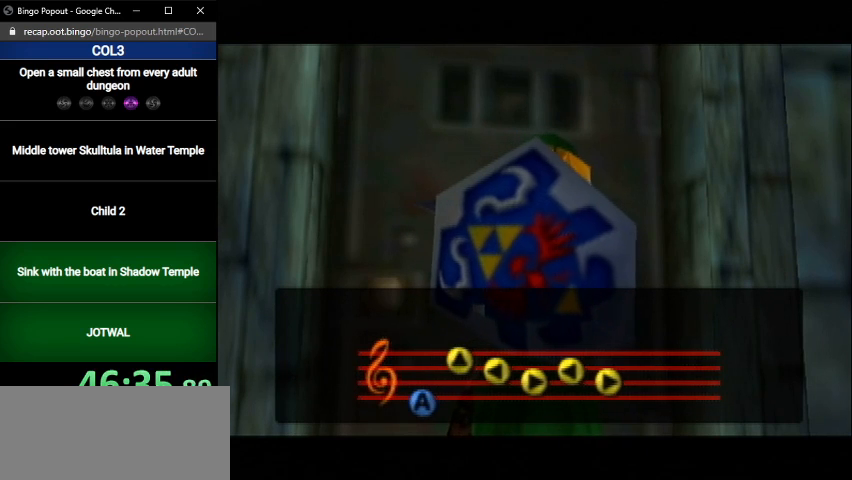
{"buttons": [], "left_stick": "center", "right_stick": "center", "events": [[66, "B", "up"], [133, "B", "down"], [200, "B", "up"], [300, "B", "down"], [333, "B", "up"], [400, "B", "down"], [500, "B", "up"]]}
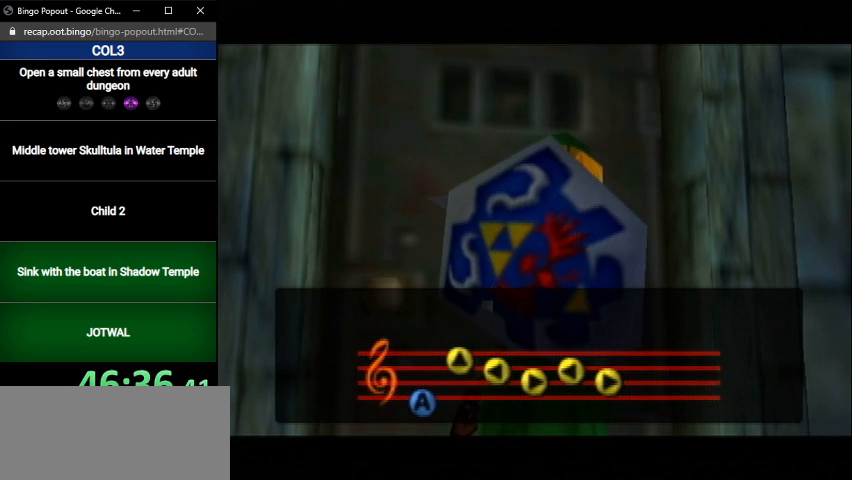
{"buttons": ["B"], "left_stick": "center", "right_stick": "center", "events": [[67, "B", "down"], [134, "B", "up"], [234, "B", "down"], [267, "B", "up"], [334, "B", "down"], [400, "B", "up"], [467, "B", "down"]]}
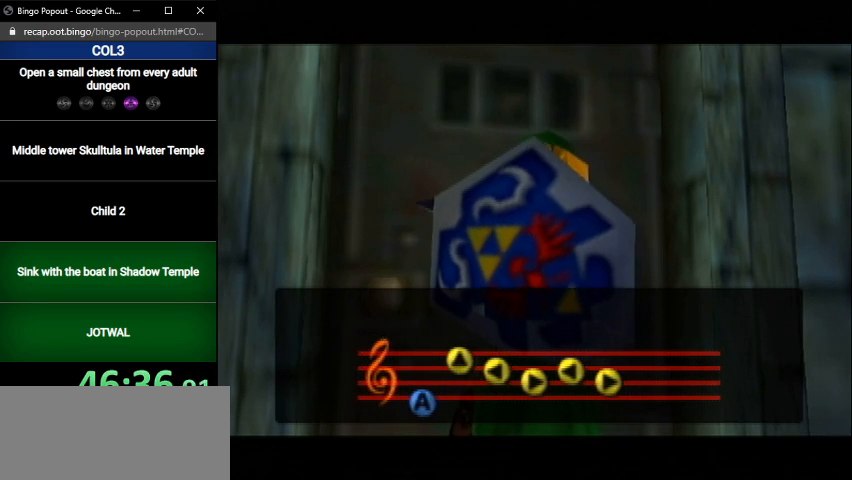
{"buttons": [], "left_stick": "center", "right_stick": "center", "events": [[33, "B", "up"], [100, "B", "down"], [166, "B", "up"], [266, "B", "down"], [300, "B", "up"], [367, "B", "down"], [467, "B", "up"]]}
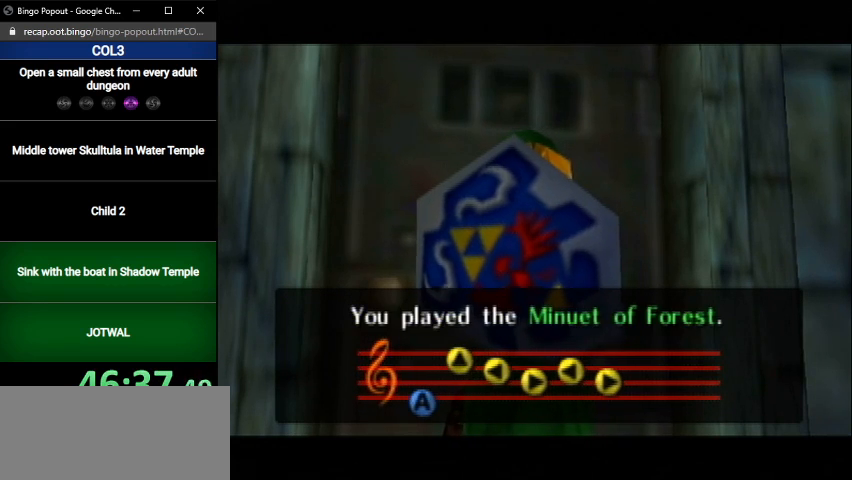
{"buttons": ["B"], "left_stick": "center", "right_stick": "center", "events": [[33, "B", "down"], [100, "B", "up"], [200, "B", "down"], [267, "B", "up"], [300, "B", "down"], [400, "B", "up"], [467, "B", "down"]]}
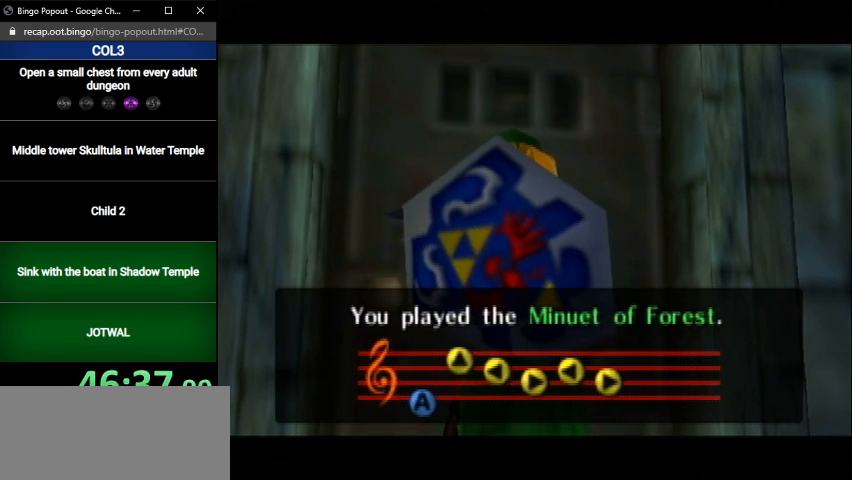
{"buttons": [], "left_stick": "center", "right_stick": "center", "events": [[33, "B", "up"], [100, "B", "down"], [200, "B", "up"], [233, "B", "down"], [300, "B", "up"], [400, "B", "down"], [467, "B", "up"]]}
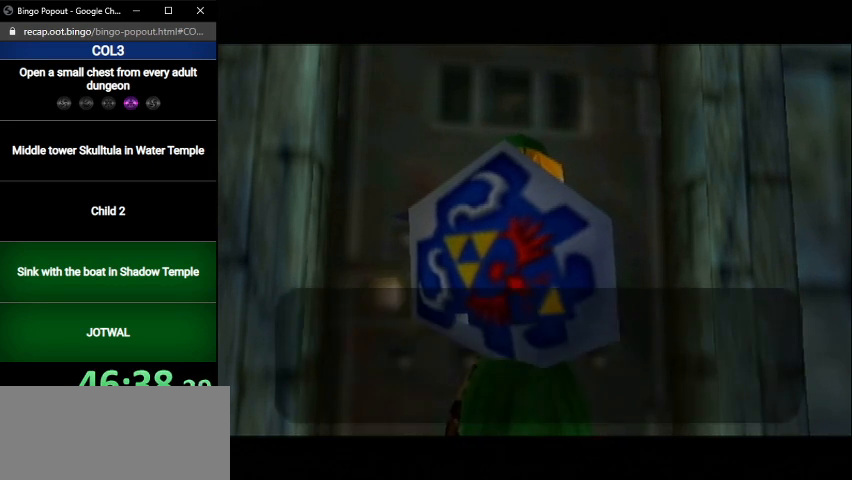
{"buttons": ["B"], "left_stick": "center", "right_stick": "center", "events": [[33, "B", "down"], [100, "B", "up"], [200, "B", "down"], [267, "B", "up"], [300, "B", "down"], [400, "B", "up"], [467, "B", "down"]]}
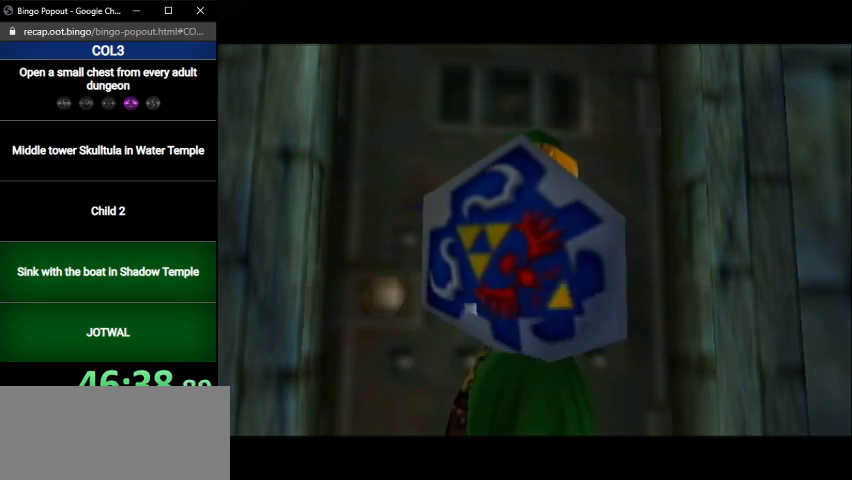
{"buttons": [], "left_stick": "center", "right_stick": "center", "events": [[33, "B", "up"], [100, "B", "down"], [200, "B", "up"]]}